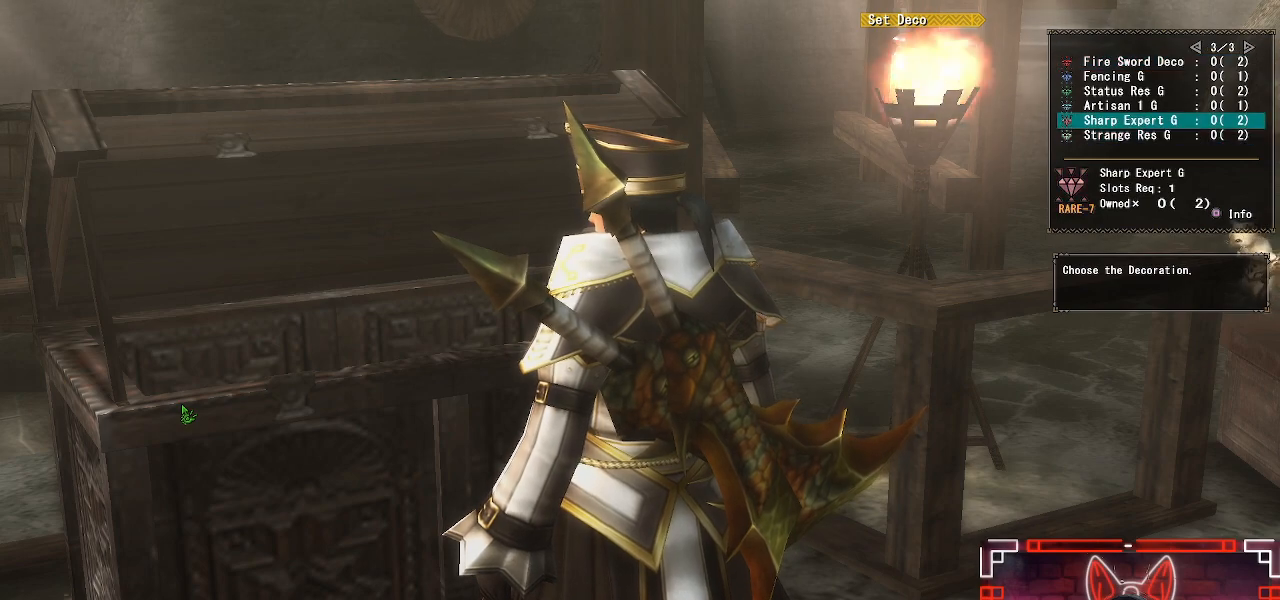
Gameplay with a controller (Xbox layout); each line is a JSON object with the inputs held at the frame after it. "events" lists button and stick changes between this image and that frame as [ms after this image, input, new state], when the widget could be followed in between.
{"buttons": [], "left_stick": "center", "right_stick": "center", "events": [[67, "DPAD_UP", "up"]]}
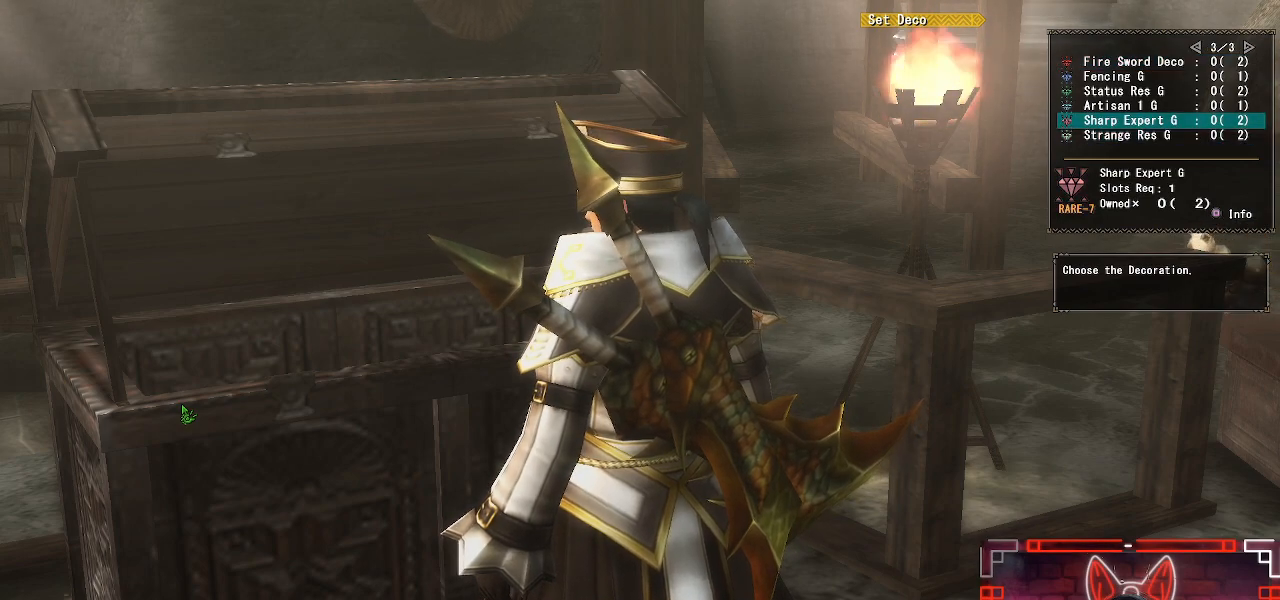
{"buttons": [], "left_stick": "center", "right_stick": "center", "events": []}
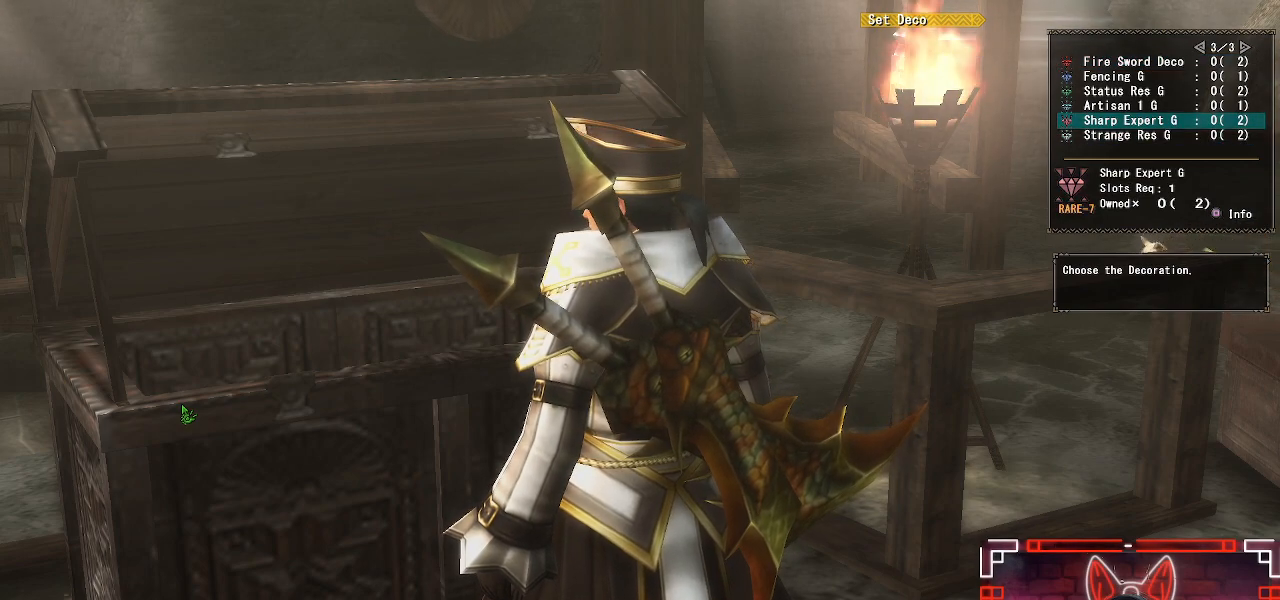
{"buttons": [], "left_stick": "center", "right_stick": "center", "events": []}
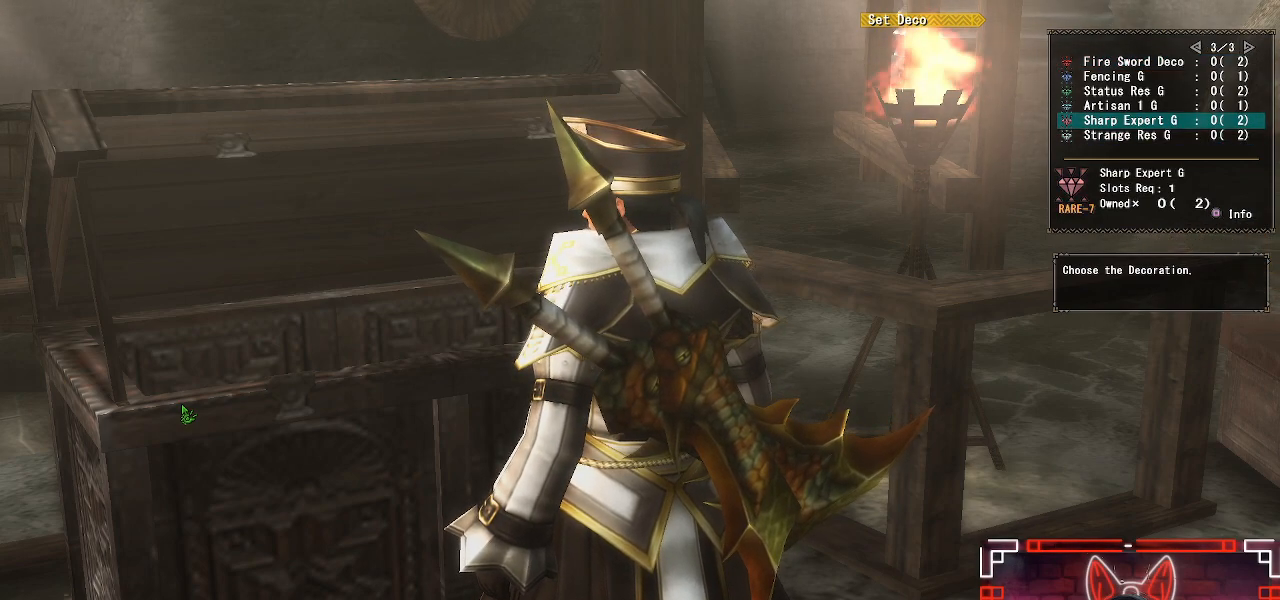
{"buttons": [], "left_stick": "center", "right_stick": "center", "events": []}
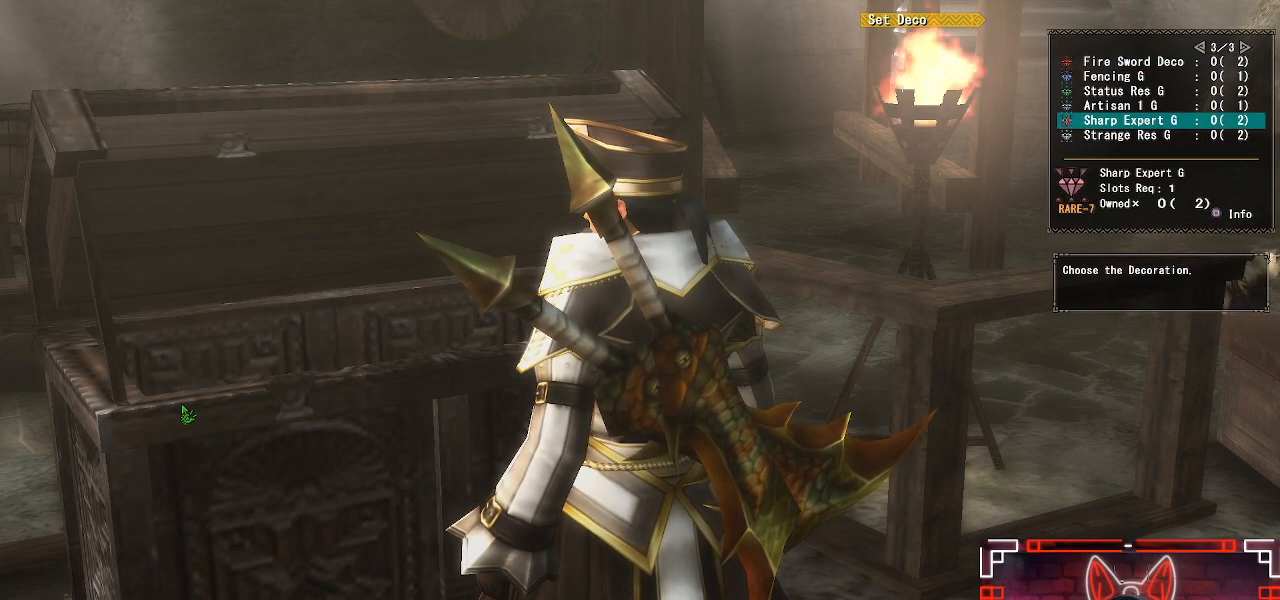
{"buttons": [], "left_stick": "center", "right_stick": "center", "events": []}
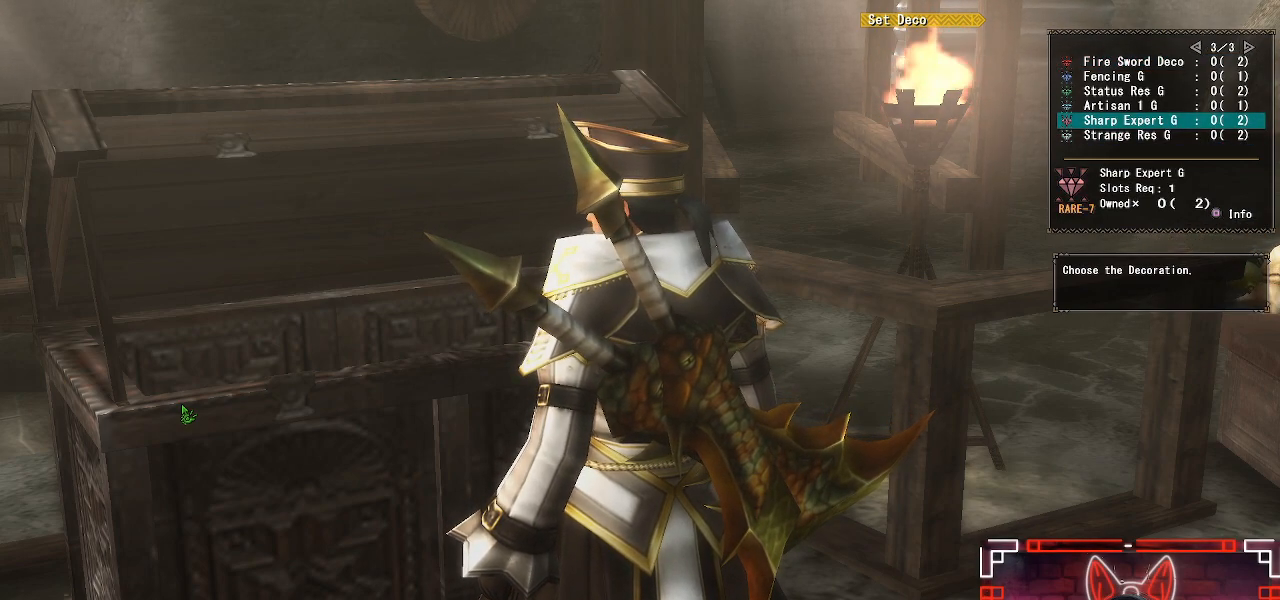
{"buttons": [], "left_stick": "center", "right_stick": "center", "events": []}
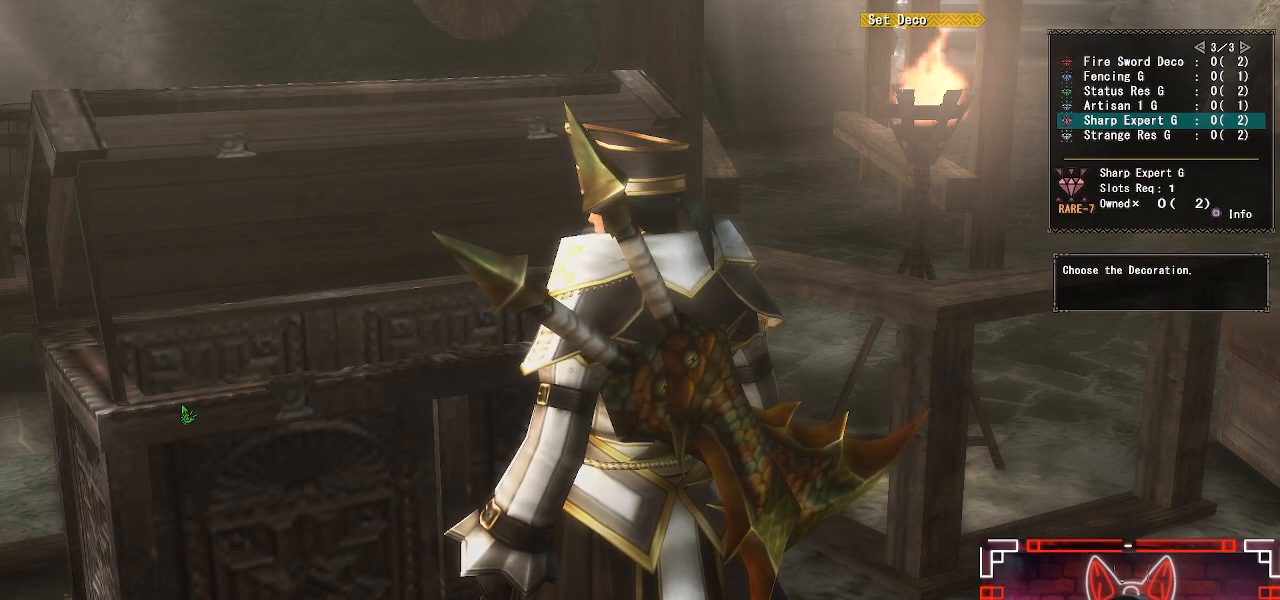
{"buttons": [], "left_stick": "center", "right_stick": "center", "events": []}
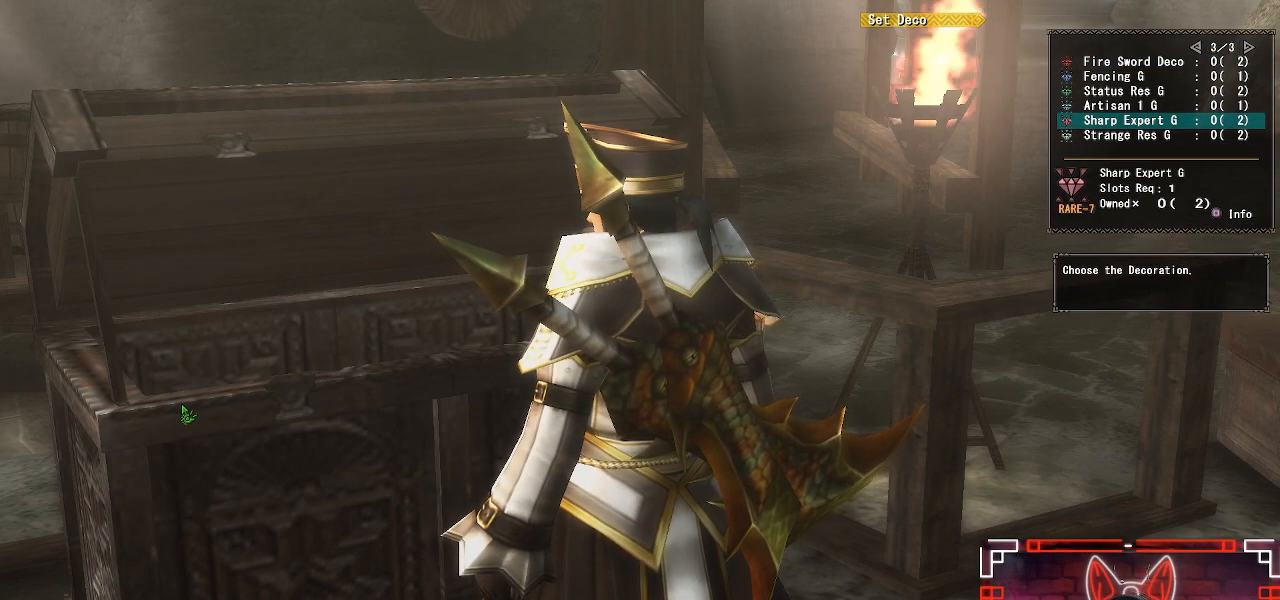
{"buttons": [], "left_stick": "center", "right_stick": "center", "events": []}
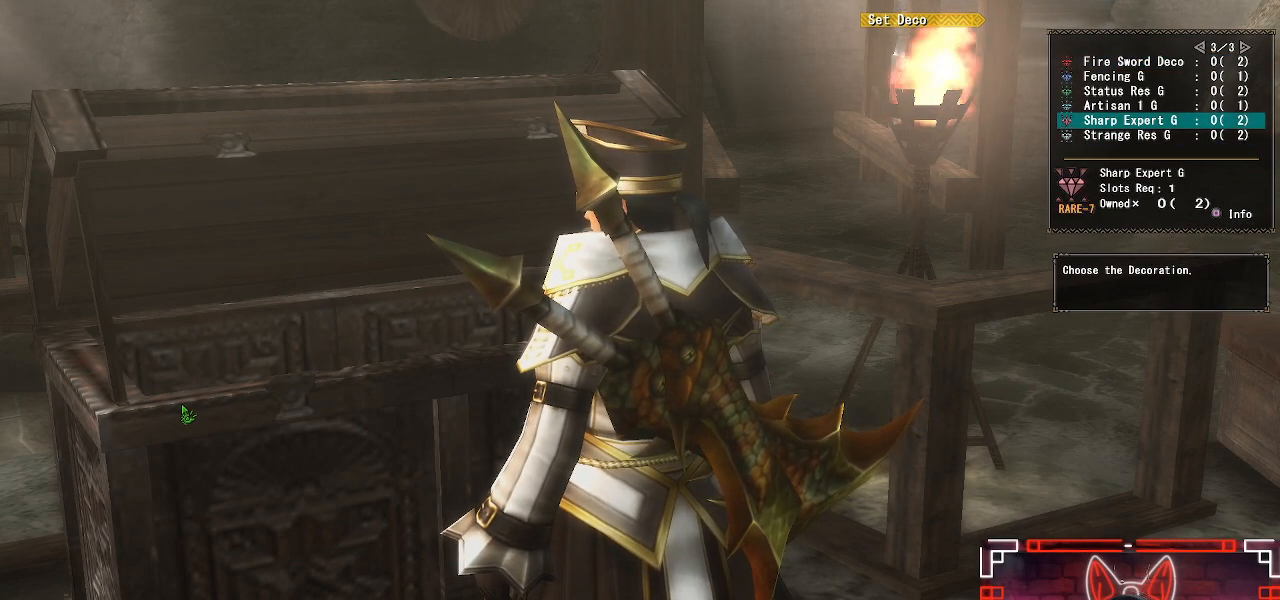
{"buttons": [], "left_stick": "center", "right_stick": "center", "events": []}
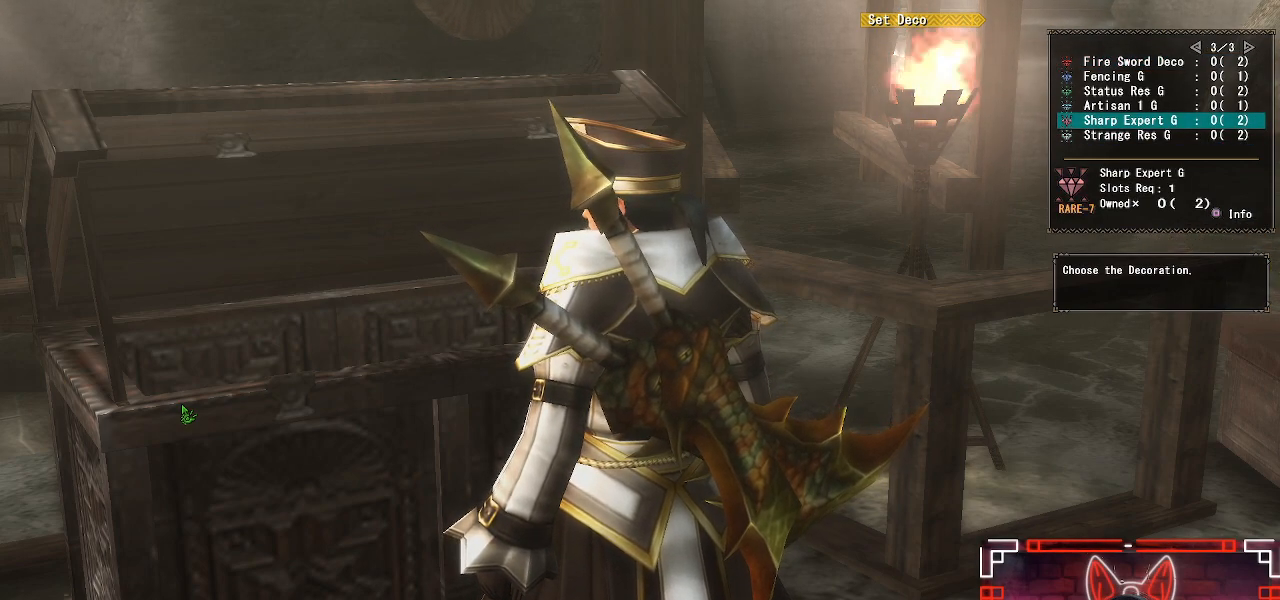
{"buttons": ["B"], "left_stick": "center", "right_stick": "center", "events": [[417, "B", "down"]]}
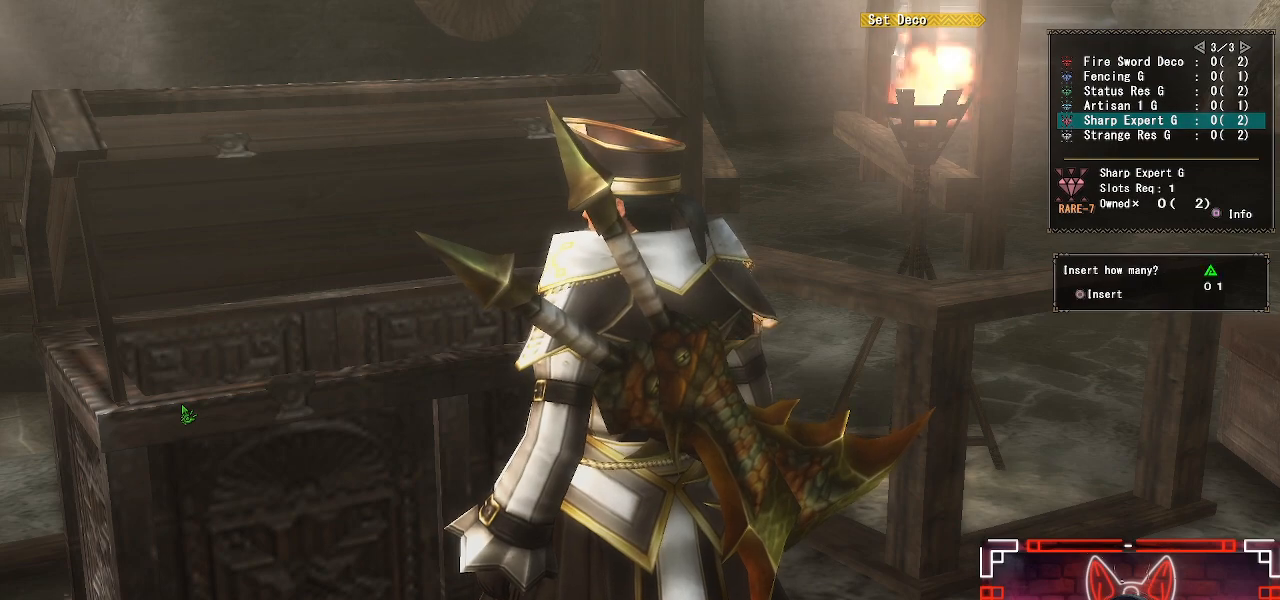
{"buttons": ["DPAD_LEFT"], "left_stick": "center", "right_stick": "center", "events": [[100, "B", "up"], [100, "DPAD_RIGHT", "down"], [250, "DPAD_RIGHT", "up"], [300, "B", "down"], [483, "B", "up"], [500, "DPAD_LEFT", "down"]]}
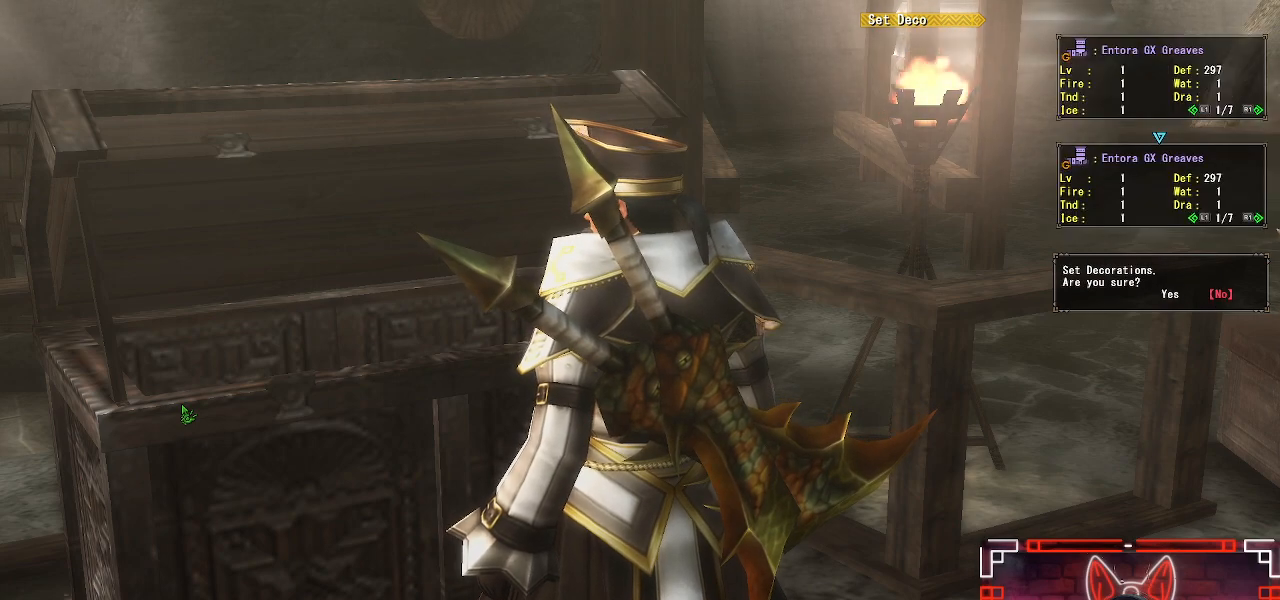
{"buttons": [], "left_stick": "center", "right_stick": "center", "events": [[117, "B", "down"], [117, "DPAD_LEFT", "up"], [267, "B", "up"]]}
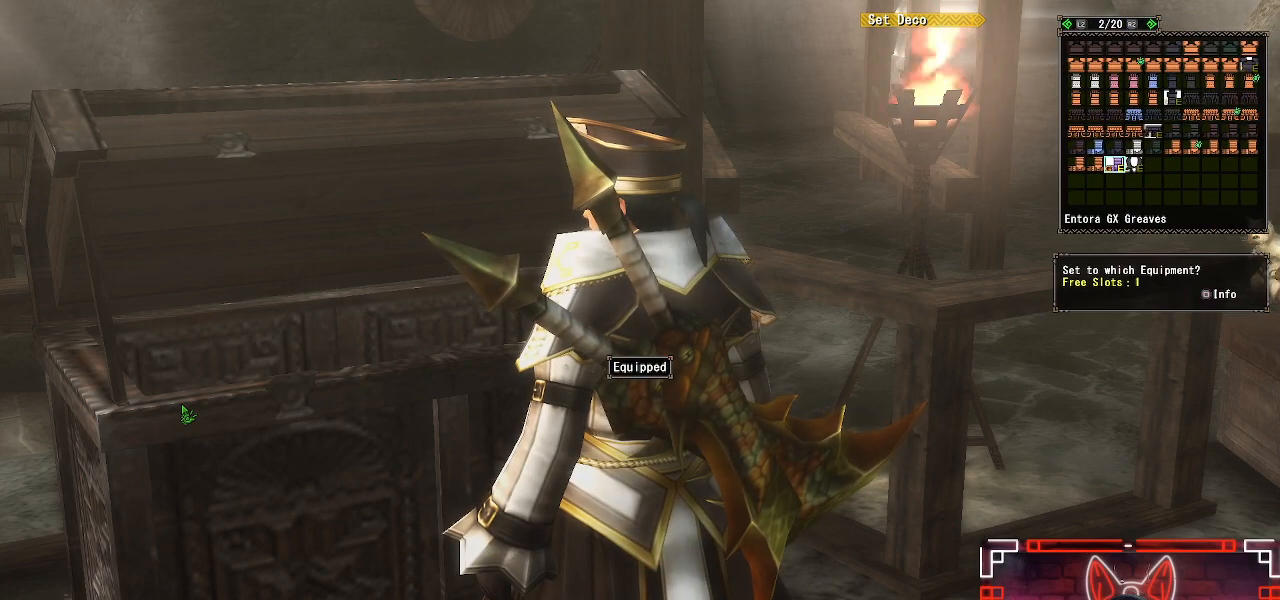
{"buttons": [], "left_stick": "center", "right_stick": "center", "events": []}
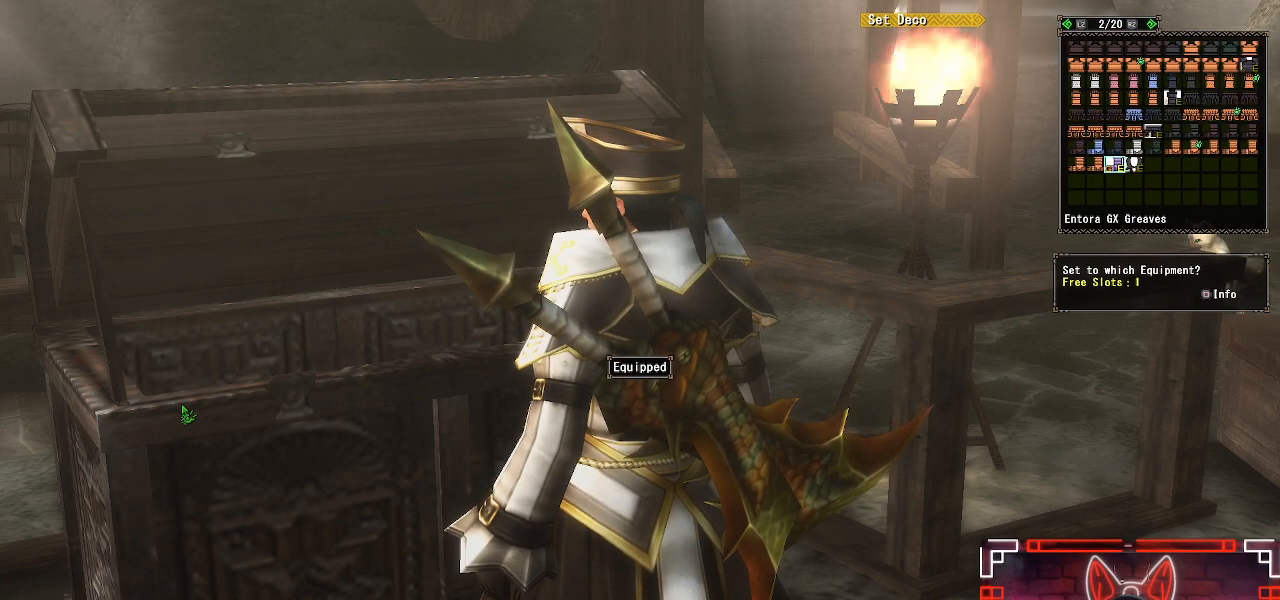
{"buttons": [], "left_stick": "center", "right_stick": "center", "events": [[17, "A", "down"], [150, "A", "up"]]}
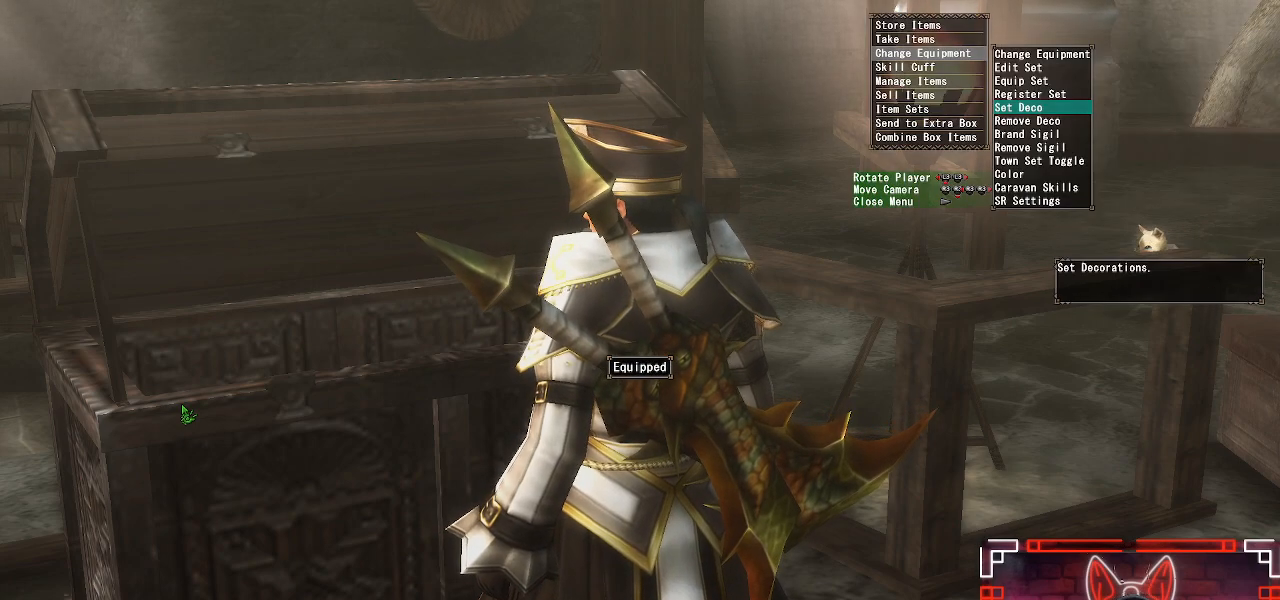
{"buttons": [], "left_stick": "center", "right_stick": "center", "events": [[117, "B", "down"], [300, "B", "up"]]}
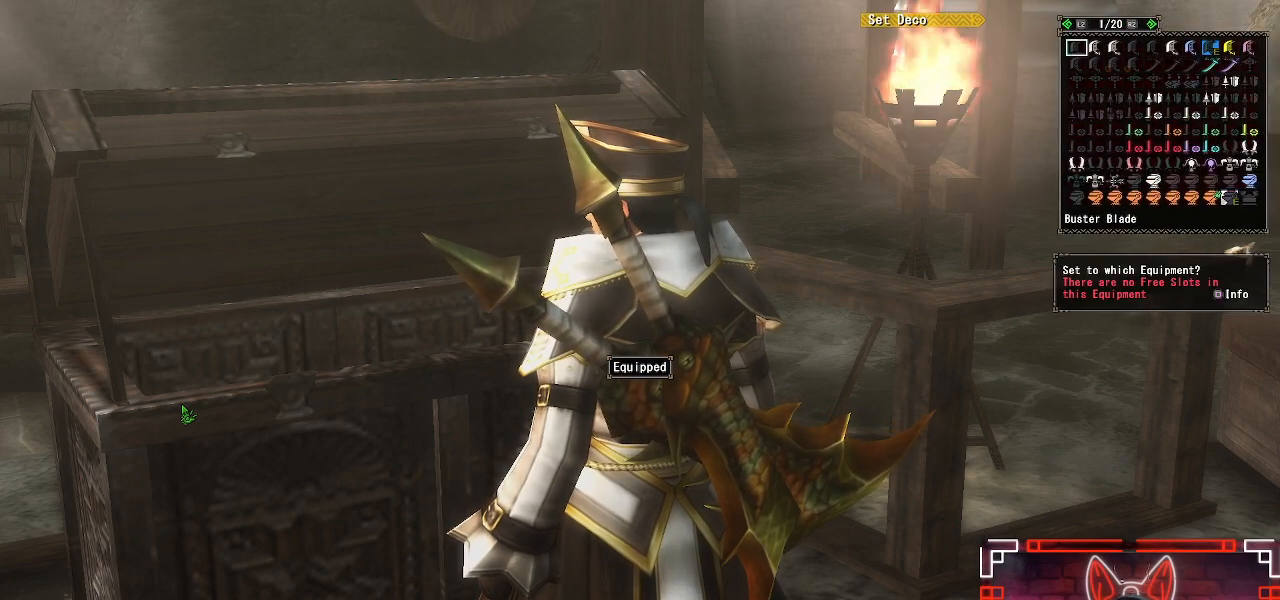
{"buttons": ["DPAD_RIGHT"], "left_stick": "center", "right_stick": "center", "events": [[17, "DPAD_RIGHT", "down"], [150, "DPAD_RIGHT", "up"], [233, "R2", "down"], [433, "R2", "up"], [500, "DPAD_RIGHT", "down"]]}
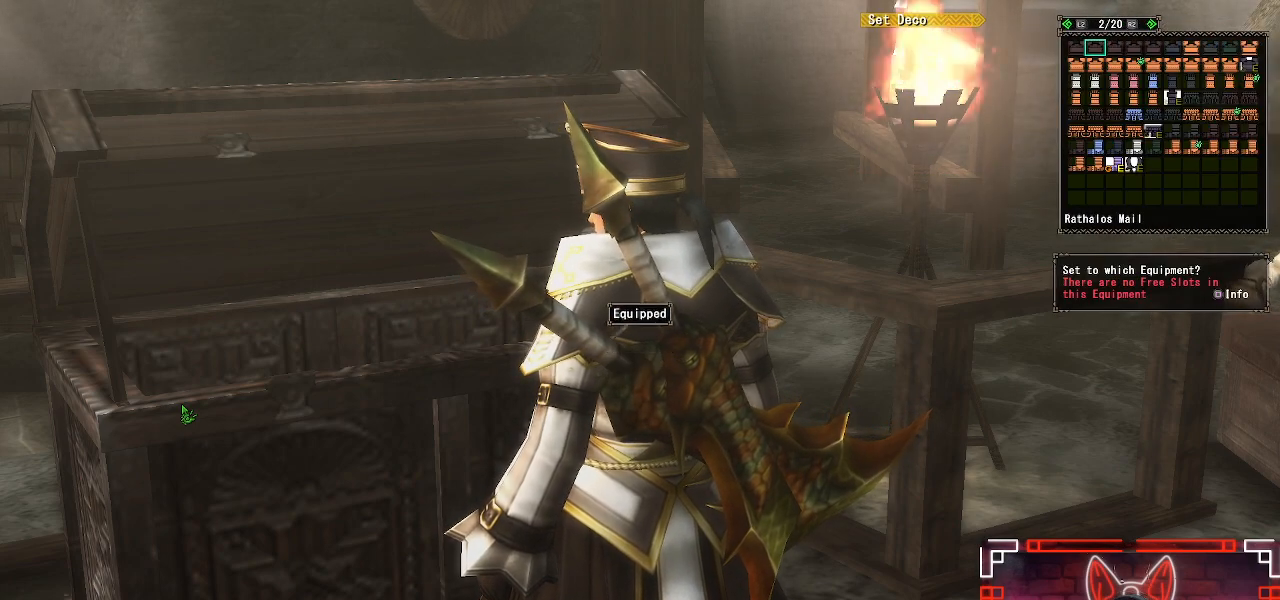
{"buttons": ["R2"], "left_stick": "center", "right_stick": "center", "events": [[133, "DPAD_RIGHT", "up"], [133, "DPAD_UP", "down"], [283, "DPAD_RIGHT", "down"], [283, "DPAD_UP", "up"], [350, "R2", "down"], [400, "DPAD_RIGHT", "up"]]}
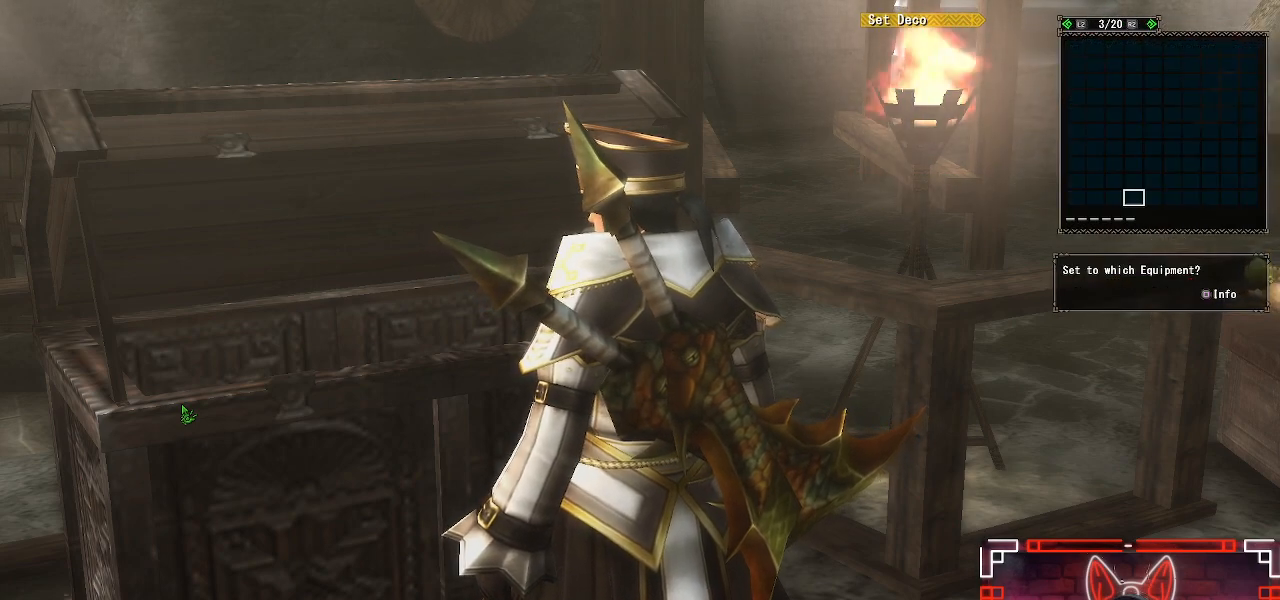
{"buttons": ["DPAD_UP"], "left_stick": "center", "right_stick": "center", "events": [[50, "R2", "up"], [333, "L2", "down"], [467, "L2", "up"], [500, "DPAD_UP", "down"]]}
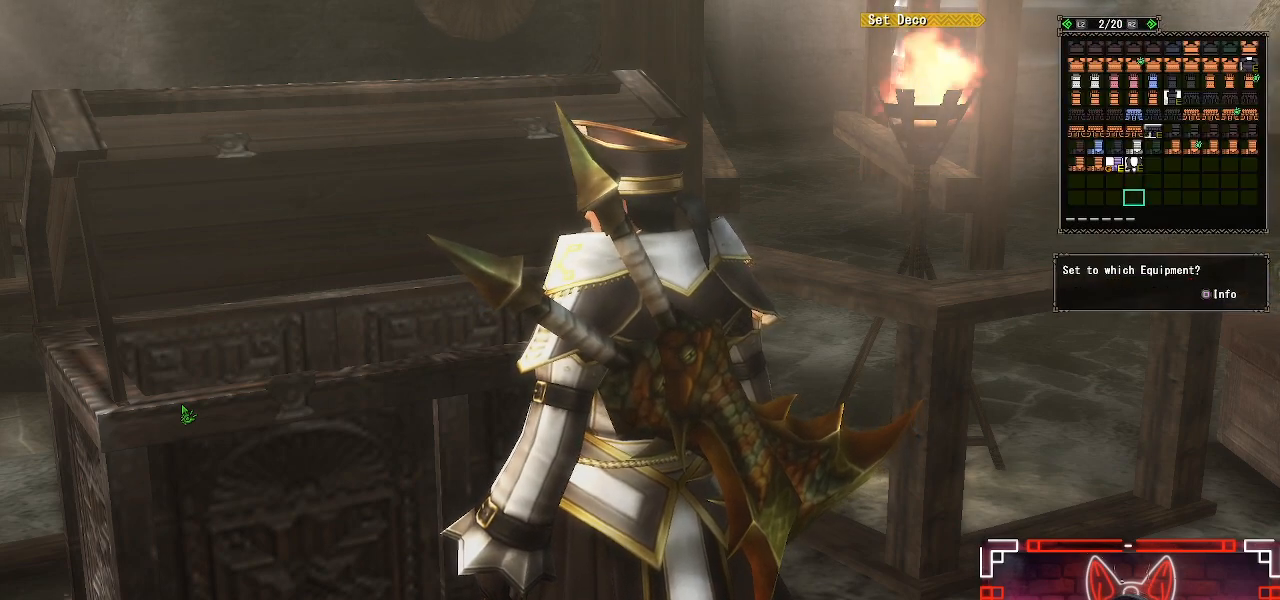
{"buttons": ["B", "DPAD_UP"], "left_stick": "center", "right_stick": "center", "events": [[150, "DPAD_UP", "up"], [233, "DPAD_LEFT", "down"], [367, "DPAD_LEFT", "up"], [450, "DPAD_UP", "down"], [500, "B", "down"]]}
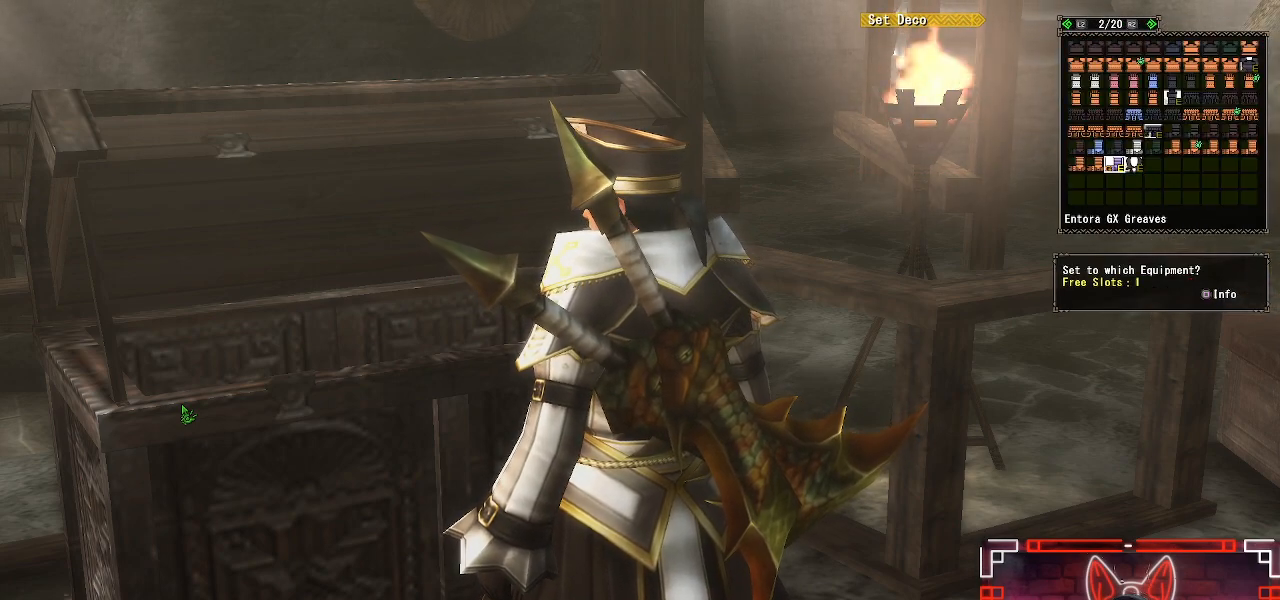
{"buttons": ["DPAD_RIGHT"], "left_stick": "center", "right_stick": "center", "events": [[17, "DPAD_UP", "up"], [200, "B", "up"], [300, "DPAD_RIGHT", "down"], [433, "DPAD_RIGHT", "up"], [467, "DPAD_RIGHT", "down"]]}
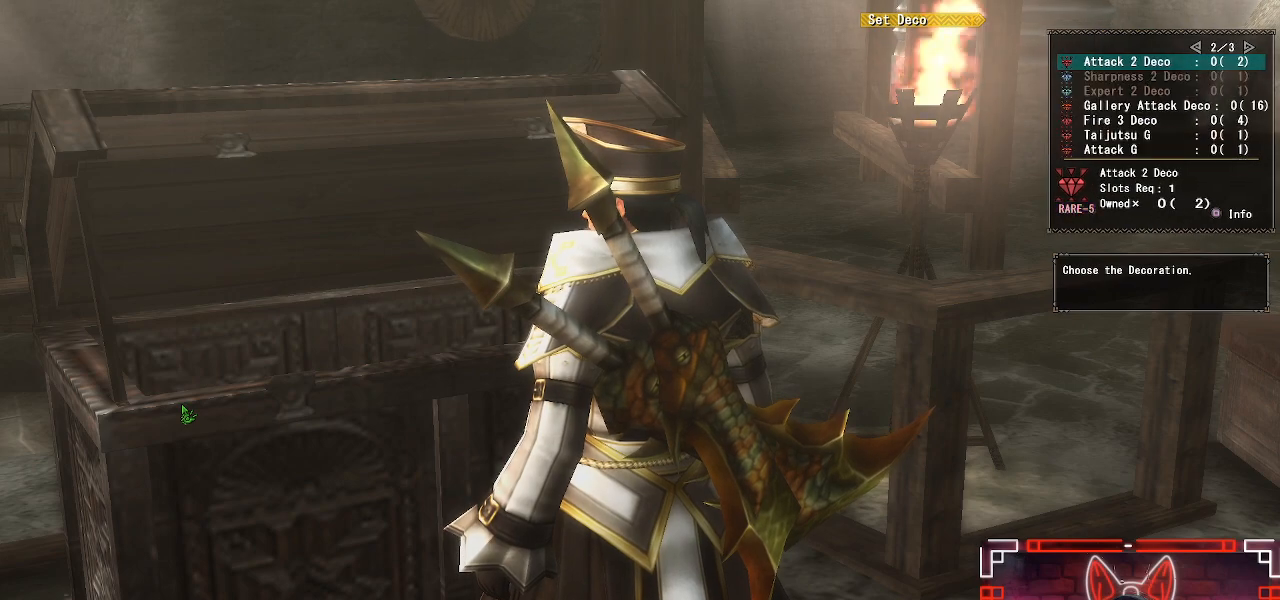
{"buttons": [], "left_stick": "center", "right_stick": "center", "events": [[117, "DPAD_RIGHT", "up"]]}
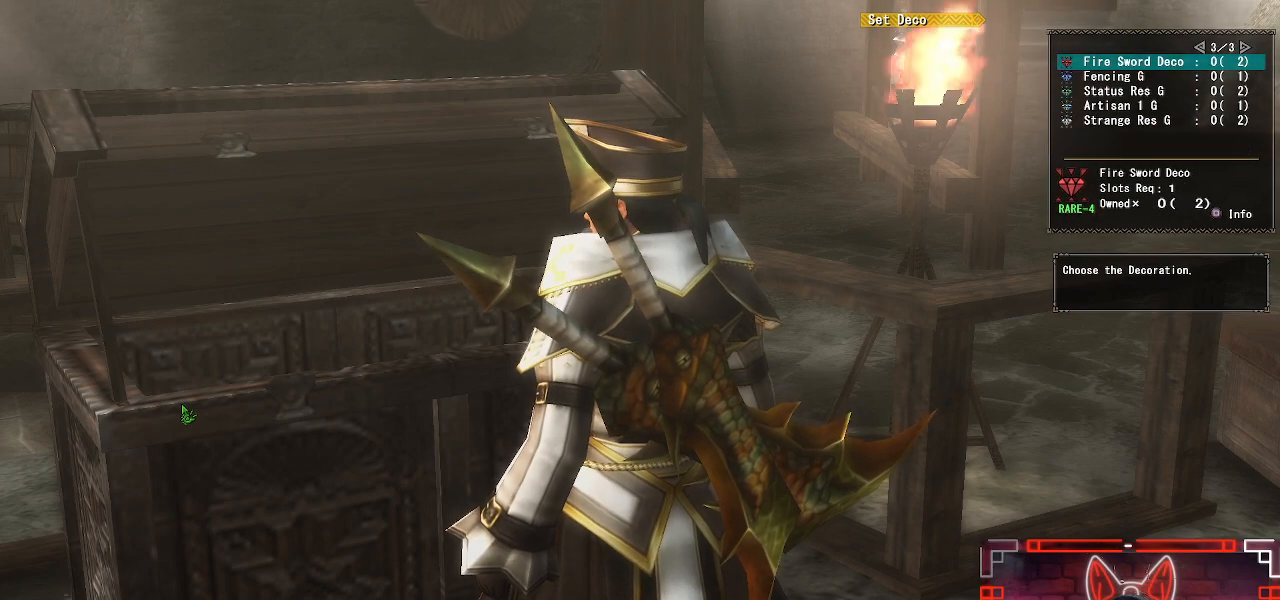
{"buttons": [], "left_stick": "center", "right_stick": "center", "events": [[50, "DPAD_DOWN", "down"], [133, "DPAD_DOWN", "up"]]}
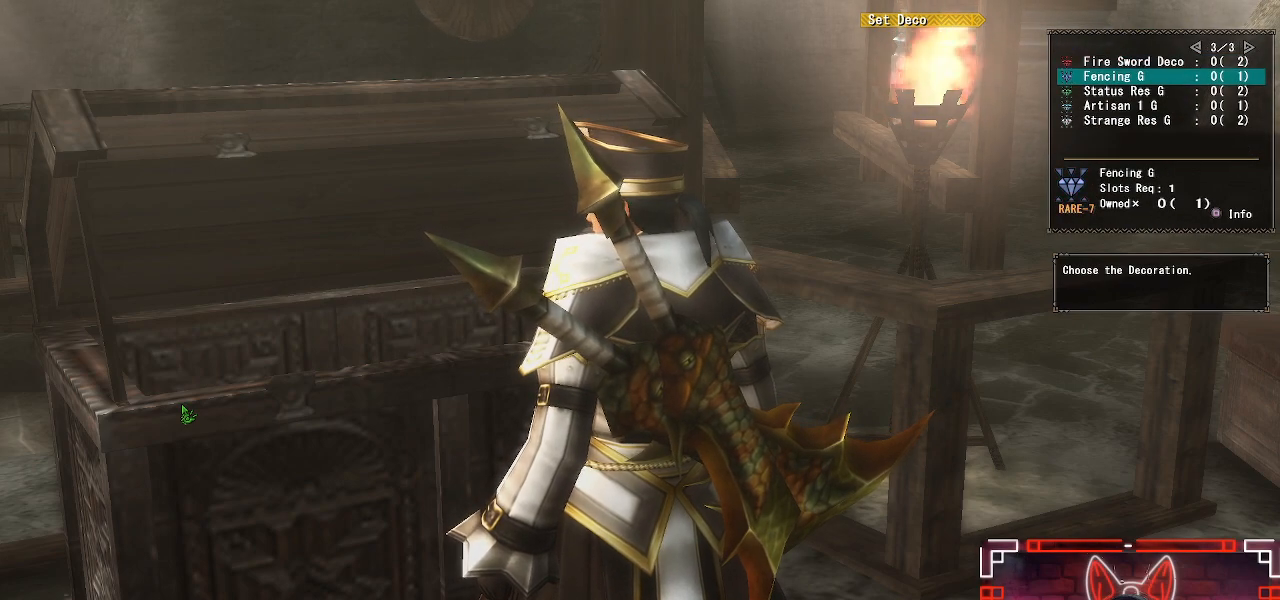
{"buttons": [], "left_stick": "center", "right_stick": "center", "events": []}
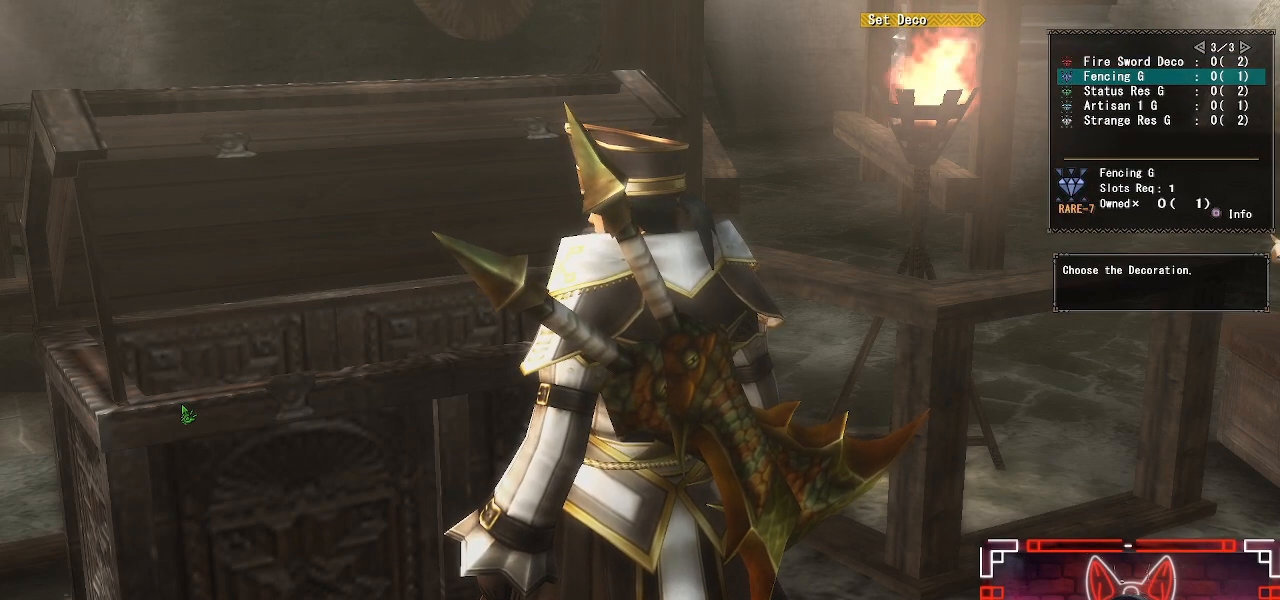
{"buttons": [], "left_stick": "center", "right_stick": "center", "events": [[333, "DPAD_DOWN", "down"], [433, "DPAD_DOWN", "up"]]}
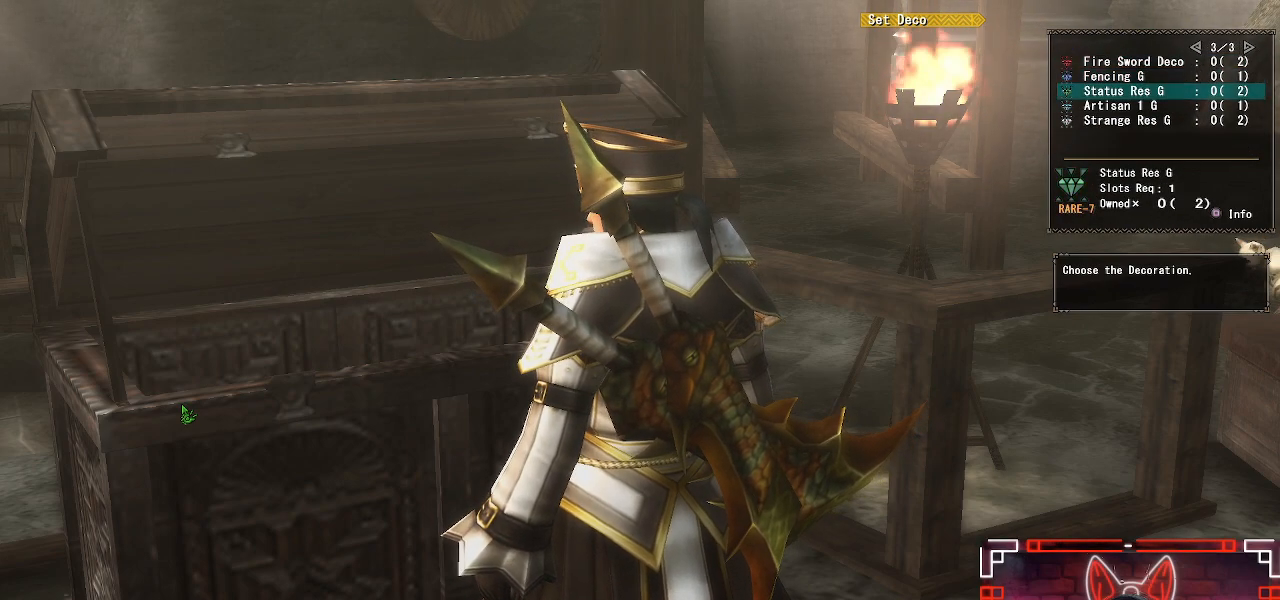
{"buttons": [], "left_stick": "center", "right_stick": "center", "events": []}
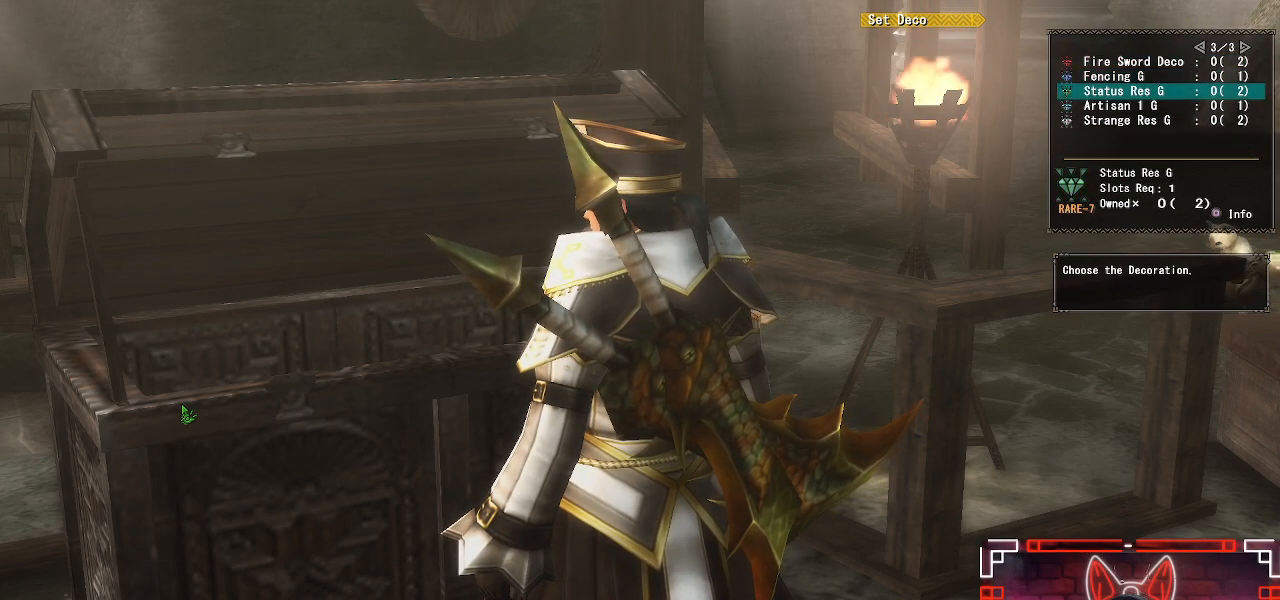
{"buttons": [], "left_stick": "center", "right_stick": "center", "events": []}
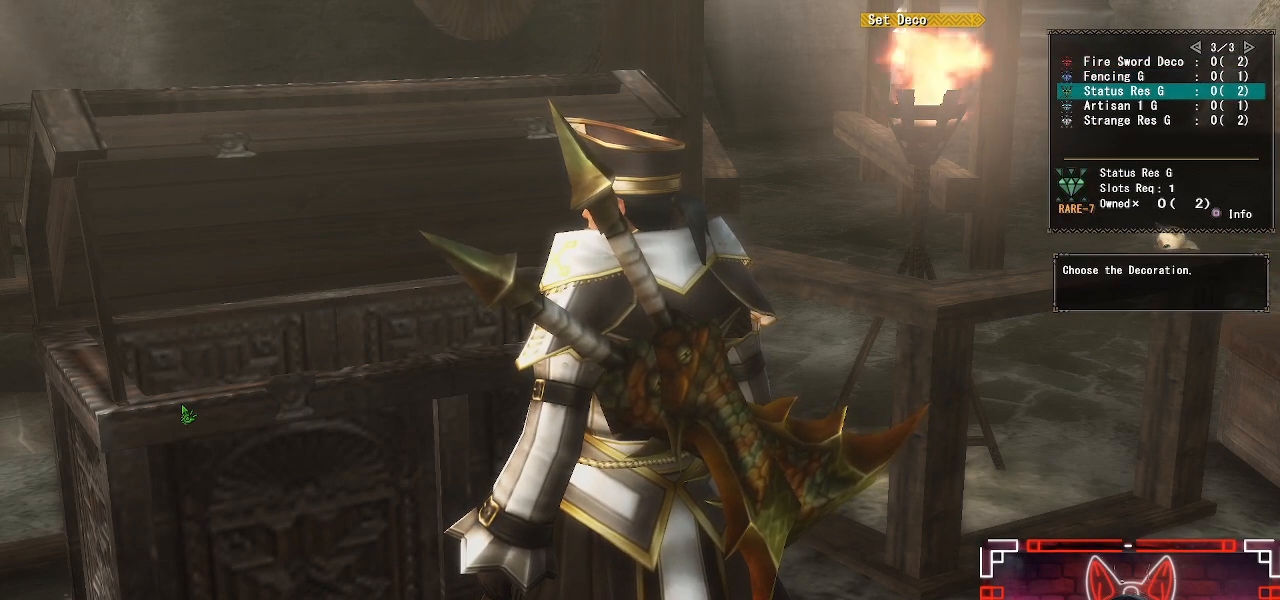
{"buttons": [], "left_stick": "center", "right_stick": "center", "events": [[100, "B", "down"], [267, "B", "up"], [300, "DPAD_UP", "down"], [383, "DPAD_UP", "up"]]}
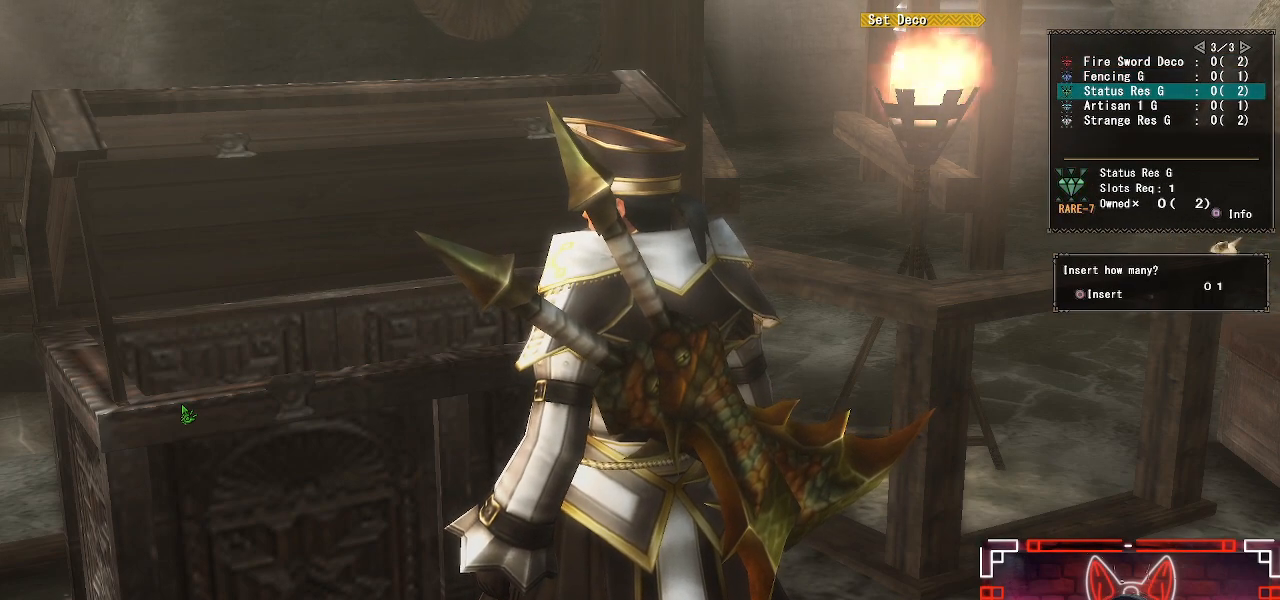
{"buttons": ["B"], "left_stick": "center", "right_stick": "center", "events": [[117, "B", "down"], [267, "DPAD_LEFT", "down"], [283, "B", "up"], [383, "B", "down"], [400, "DPAD_LEFT", "up"]]}